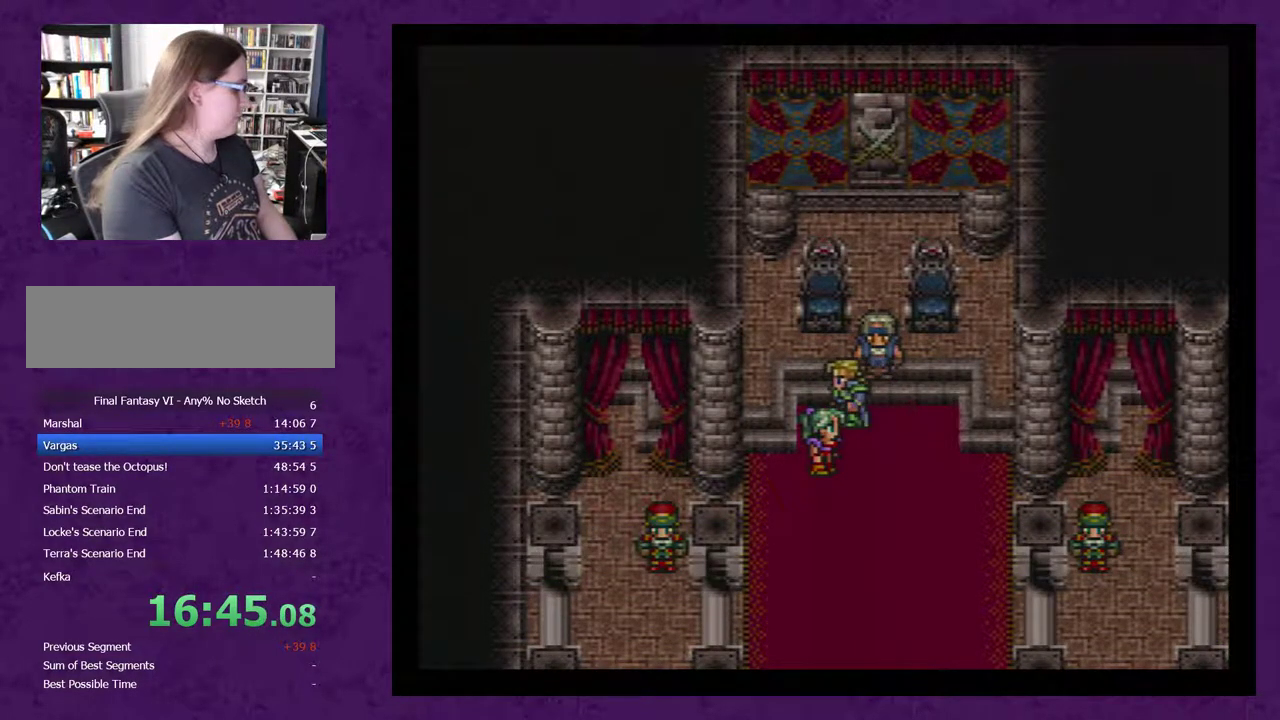
Gameplay with a controller (Nintendo layout); each line is a JSON object with the inputs held at the frame after it. "events" lists button and stick changes between this image and that frame as [ms after this image, input, new state], when the widget could be followed in between. Not read: L3 R3.
{"buttons": ["A"], "events": [[33, "A", "down"], [100, "A", "up"], [167, "A", "down"], [267, "A", "up"], [317, "A", "down"], [417, "A", "up"], [483, "A", "down"]]}
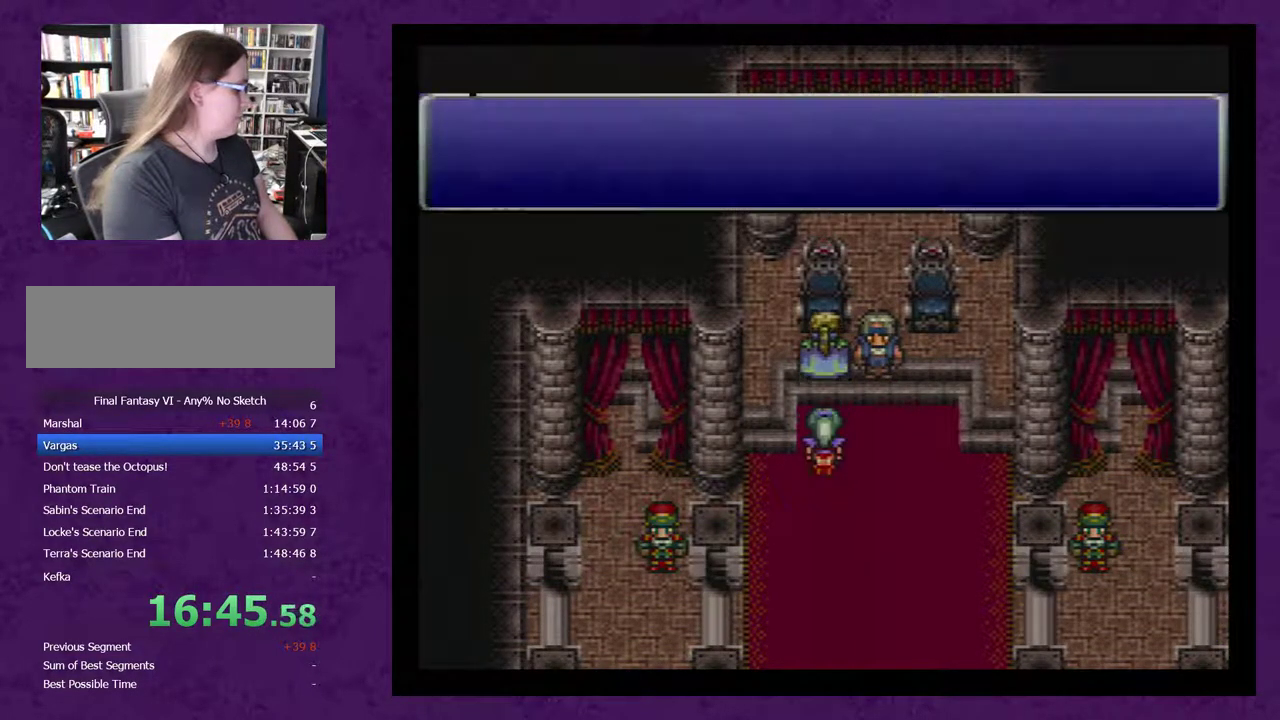
{"buttons": ["A"], "events": [[33, "A", "up"], [133, "A", "down"], [233, "A", "up"], [283, "A", "down"], [383, "A", "up"], [450, "A", "down"]]}
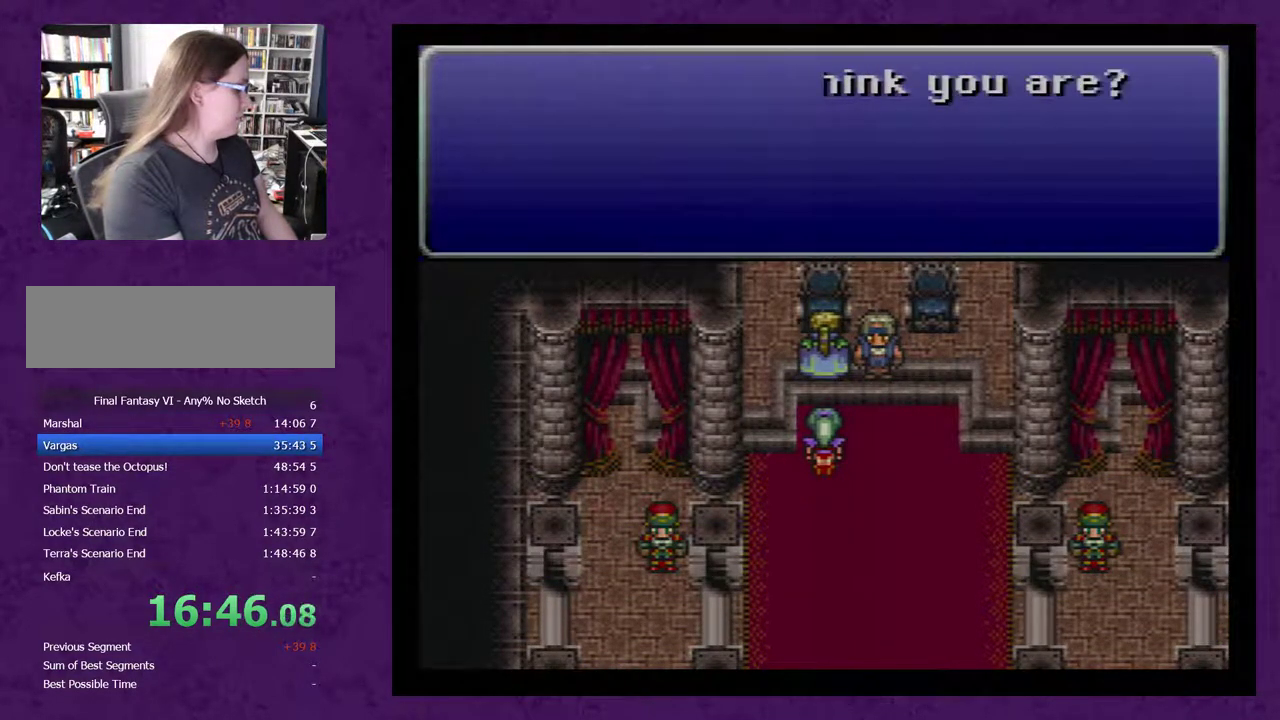
{"buttons": [], "events": [[33, "A", "up"], [100, "A", "down"], [183, "A", "up"], [250, "A", "down"], [317, "A", "up"], [400, "A", "down"], [500, "A", "up"]]}
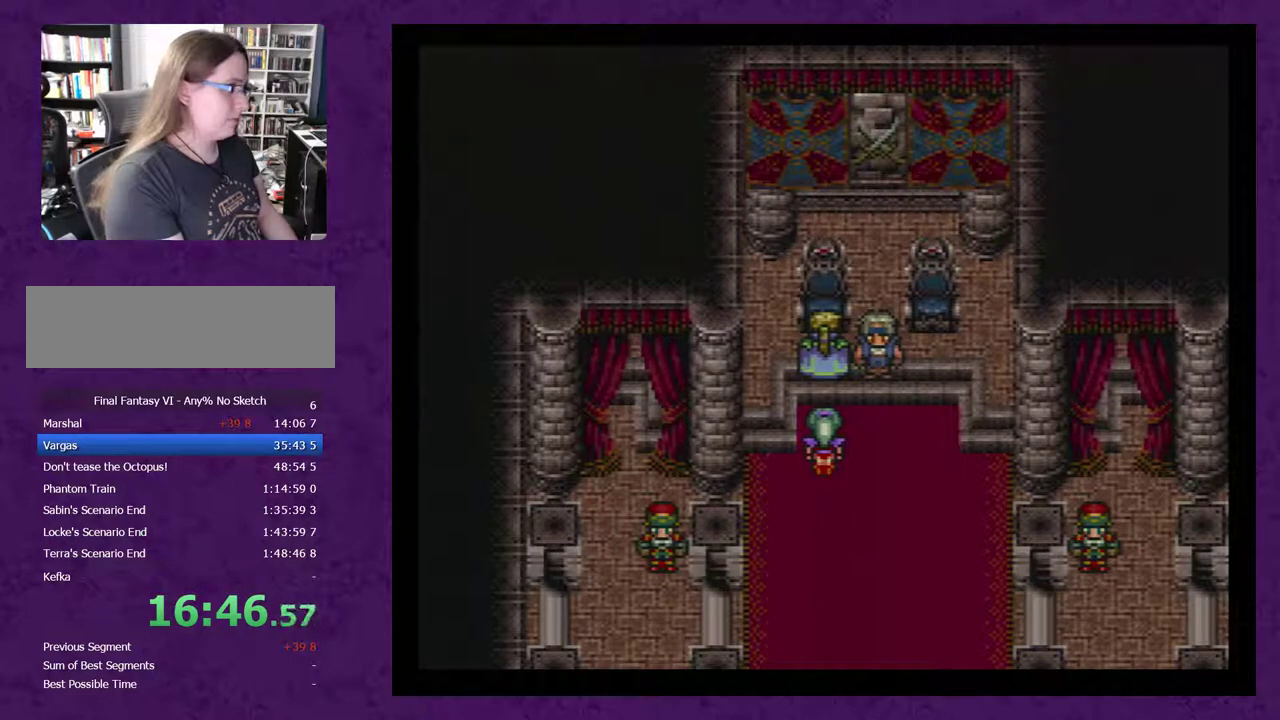
{"buttons": [], "events": [[83, "A", "down"], [150, "A", "up"], [217, "A", "down"], [300, "A", "up"], [367, "A", "down"], [433, "A", "up"]]}
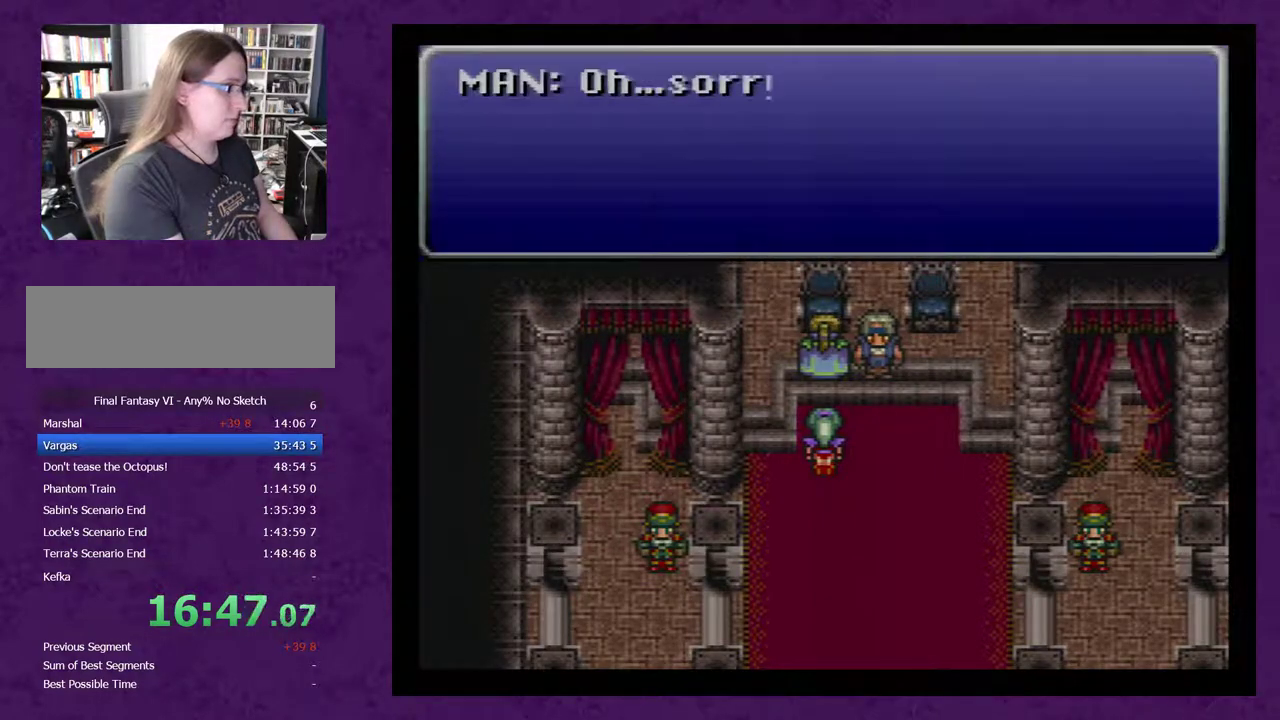
{"buttons": [], "events": [[17, "A", "down"], [117, "A", "up"], [200, "A", "down"], [267, "A", "up"], [367, "A", "down"], [450, "A", "up"]]}
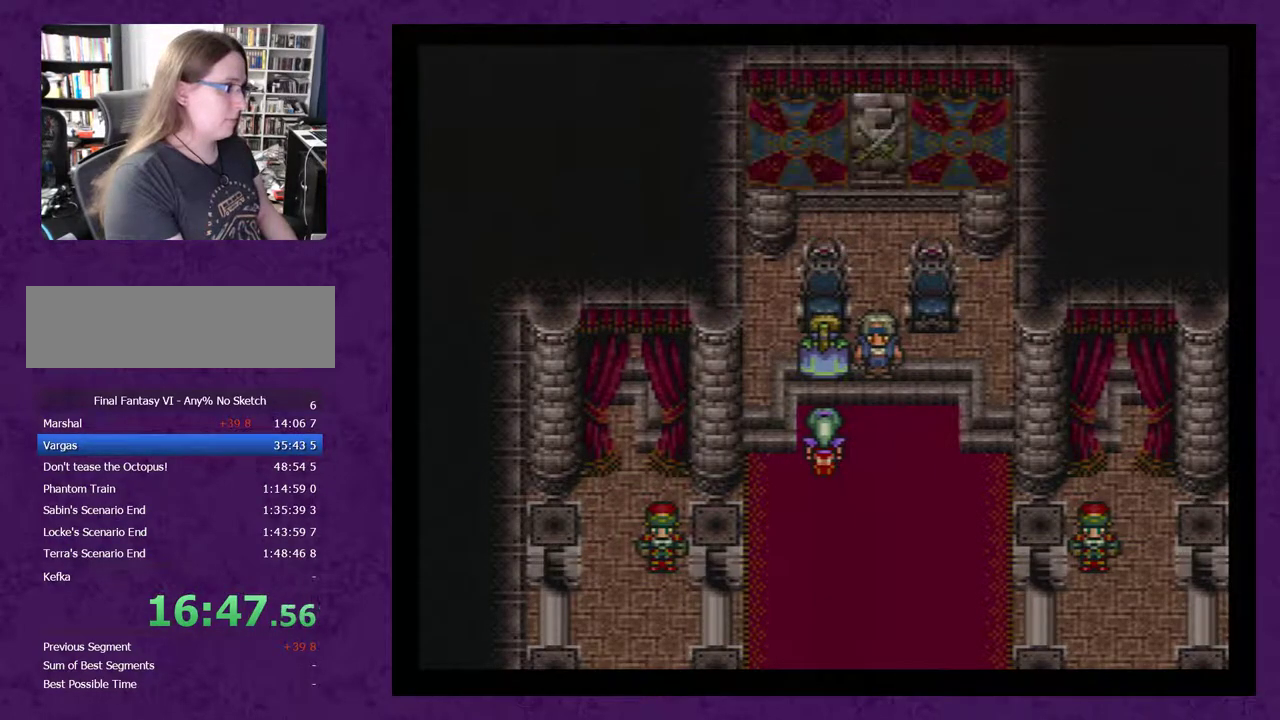
{"buttons": [], "events": [[17, "A", "down"], [100, "A", "up"], [200, "A", "down"], [267, "A", "up"], [350, "A", "down"], [417, "A", "up"]]}
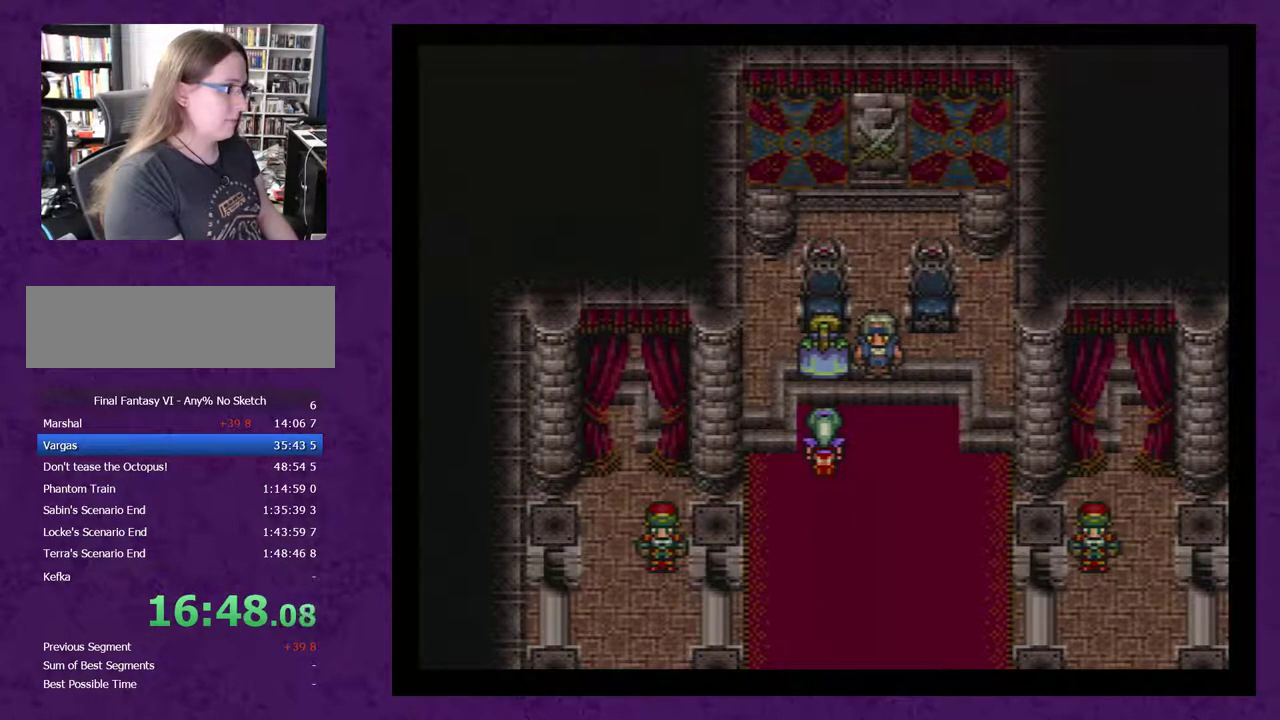
{"buttons": ["A"], "events": [[17, "A", "down"], [67, "A", "up"], [167, "A", "down"], [250, "A", "up"], [317, "A", "down"], [383, "A", "up"], [467, "A", "down"]]}
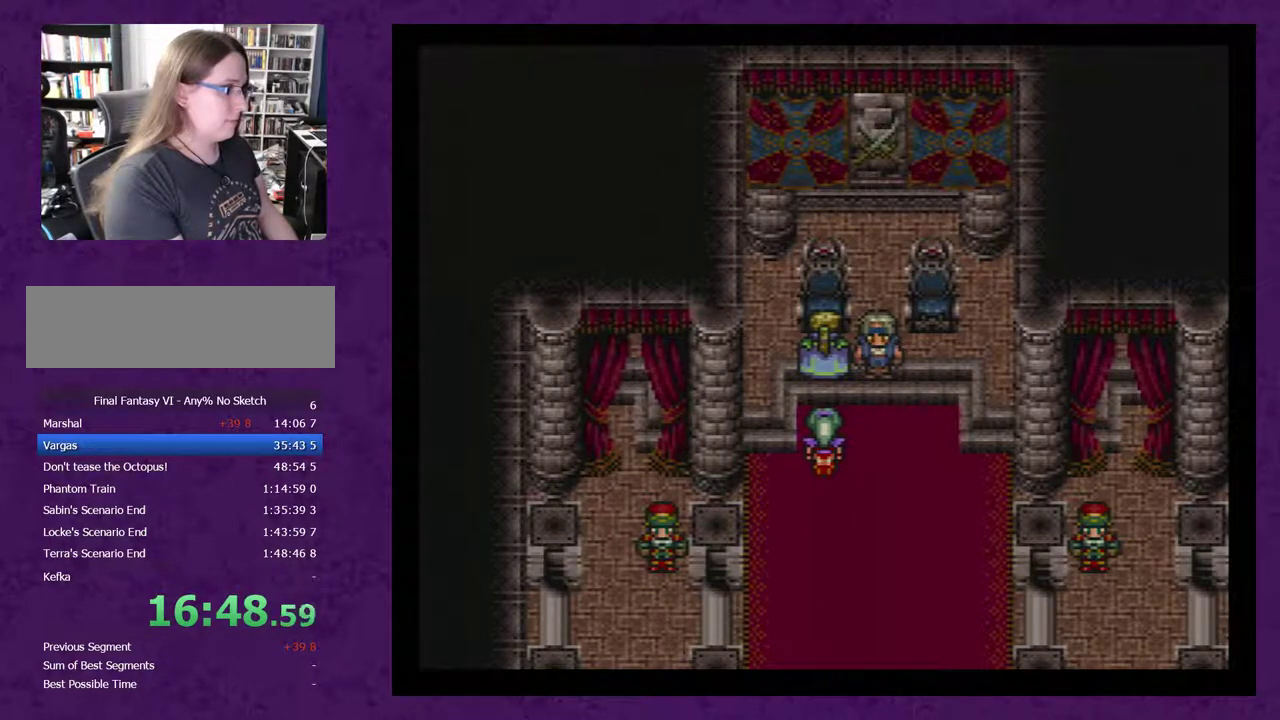
{"buttons": [], "events": [[33, "A", "up"], [133, "A", "down"], [183, "A", "up"], [250, "A", "down"], [350, "A", "up"], [400, "A", "down"], [500, "A", "up"]]}
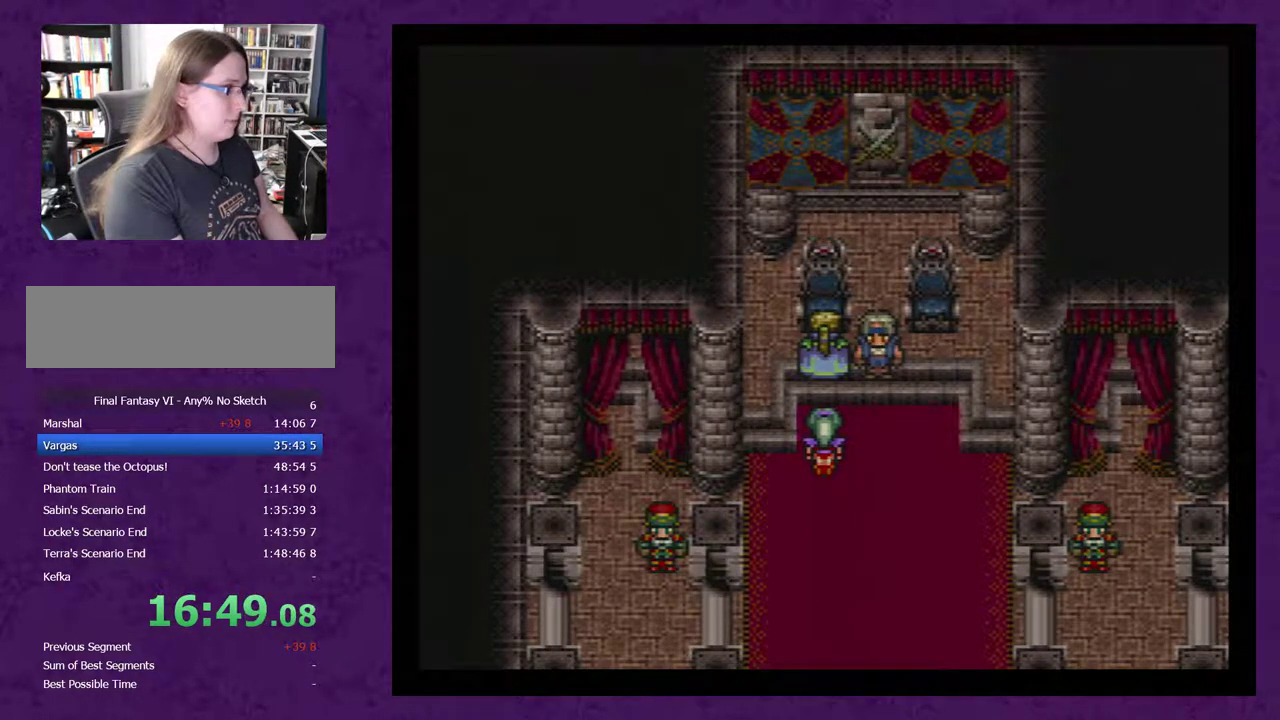
{"buttons": [], "events": [[50, "A", "down"], [150, "A", "up"], [217, "A", "down"], [300, "A", "up"]]}
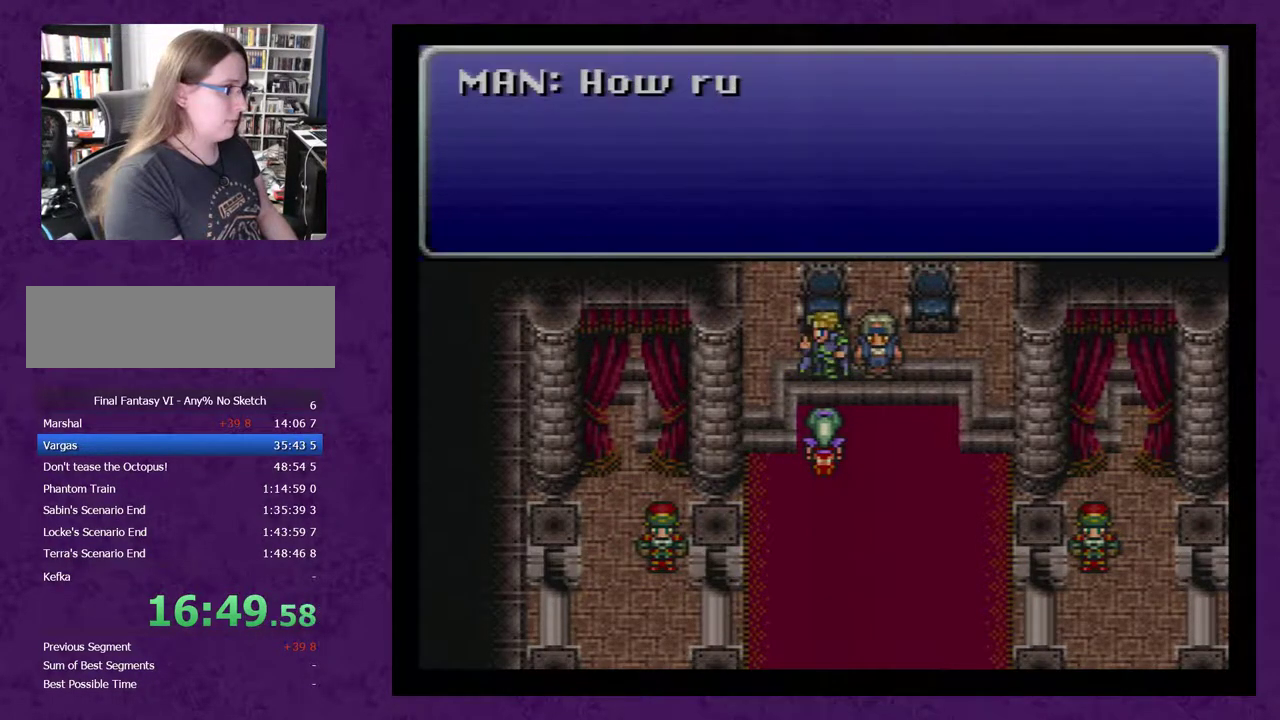
{"buttons": ["A"], "events": [[17, "A", "down"], [83, "A", "up"], [150, "A", "down"], [267, "A", "up"], [333, "A", "down"], [400, "A", "up"], [483, "A", "down"]]}
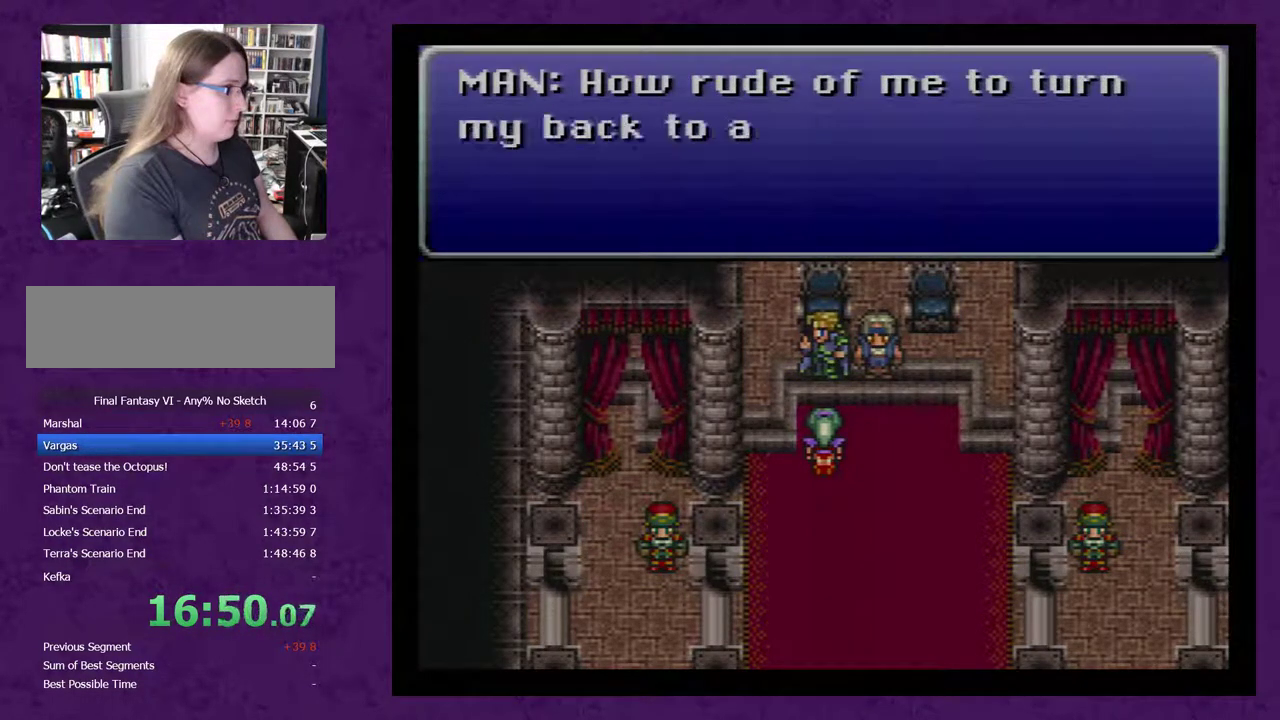
{"buttons": ["A"], "events": [[83, "A", "up"], [133, "A", "down"], [200, "A", "up"], [300, "A", "down"], [367, "A", "up"], [450, "A", "down"]]}
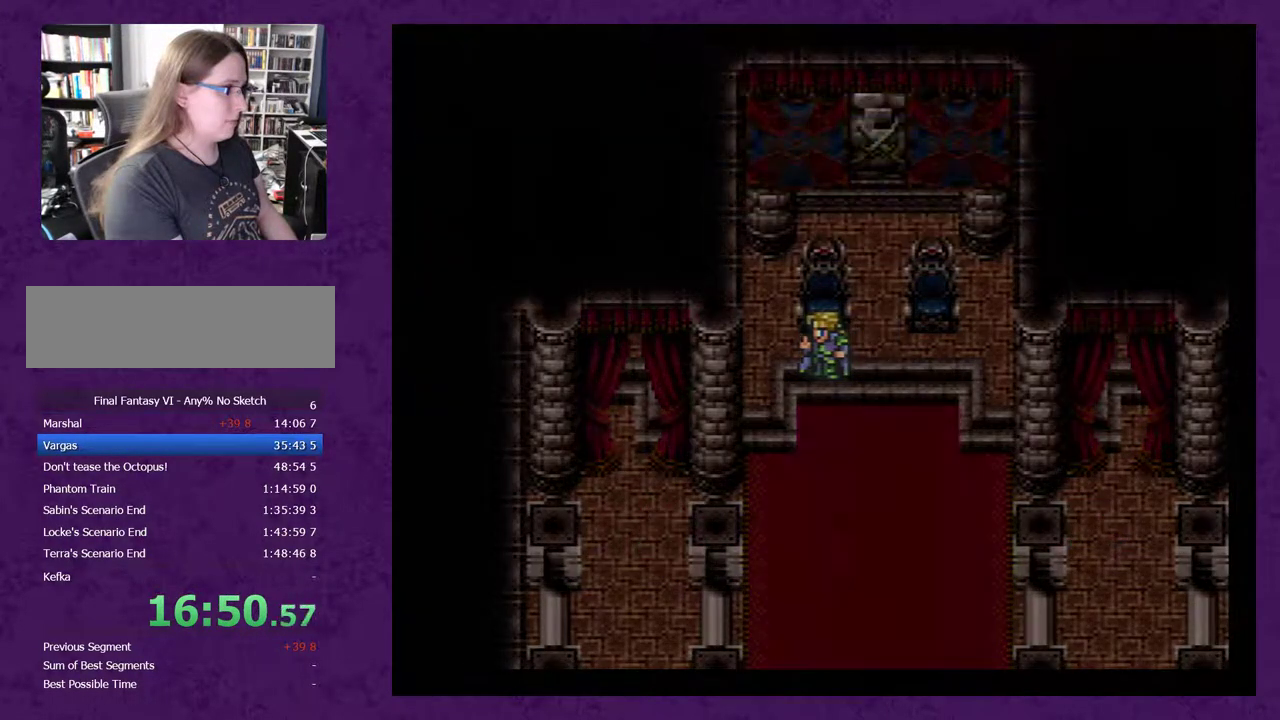
{"buttons": [], "events": [[17, "A", "up"], [83, "A", "down"], [133, "A", "up"]]}
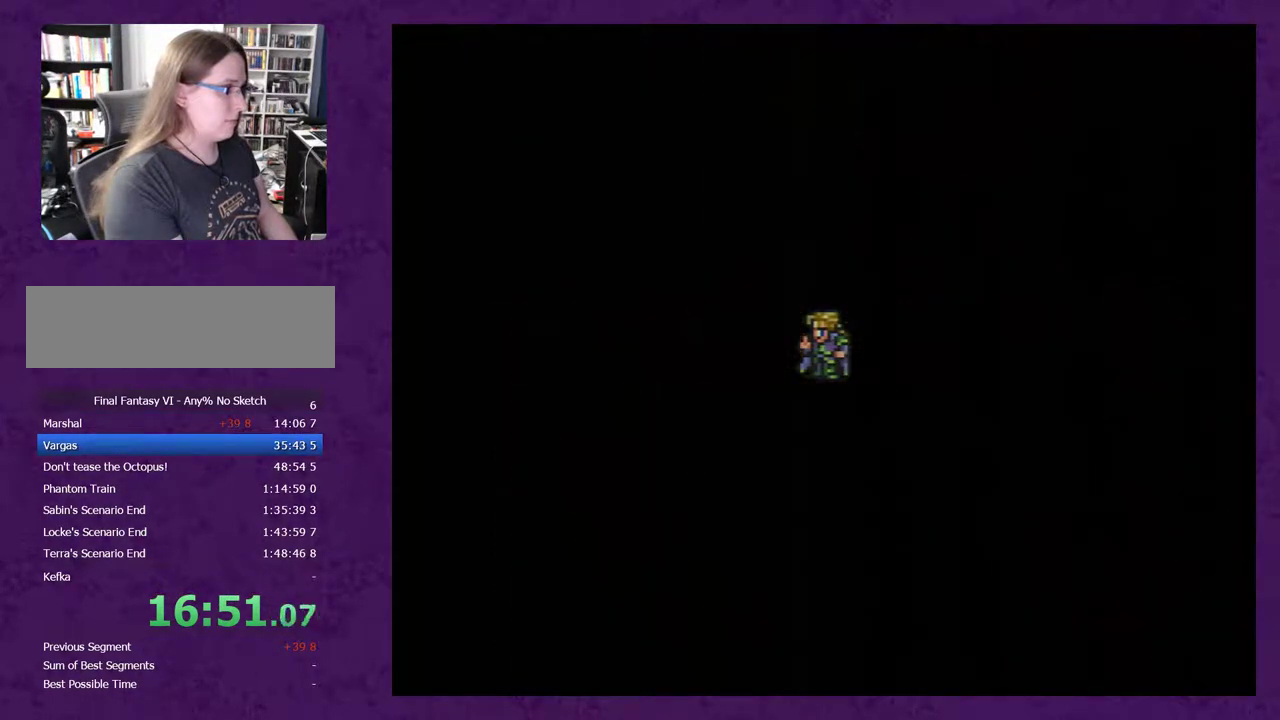
{"buttons": [], "events": []}
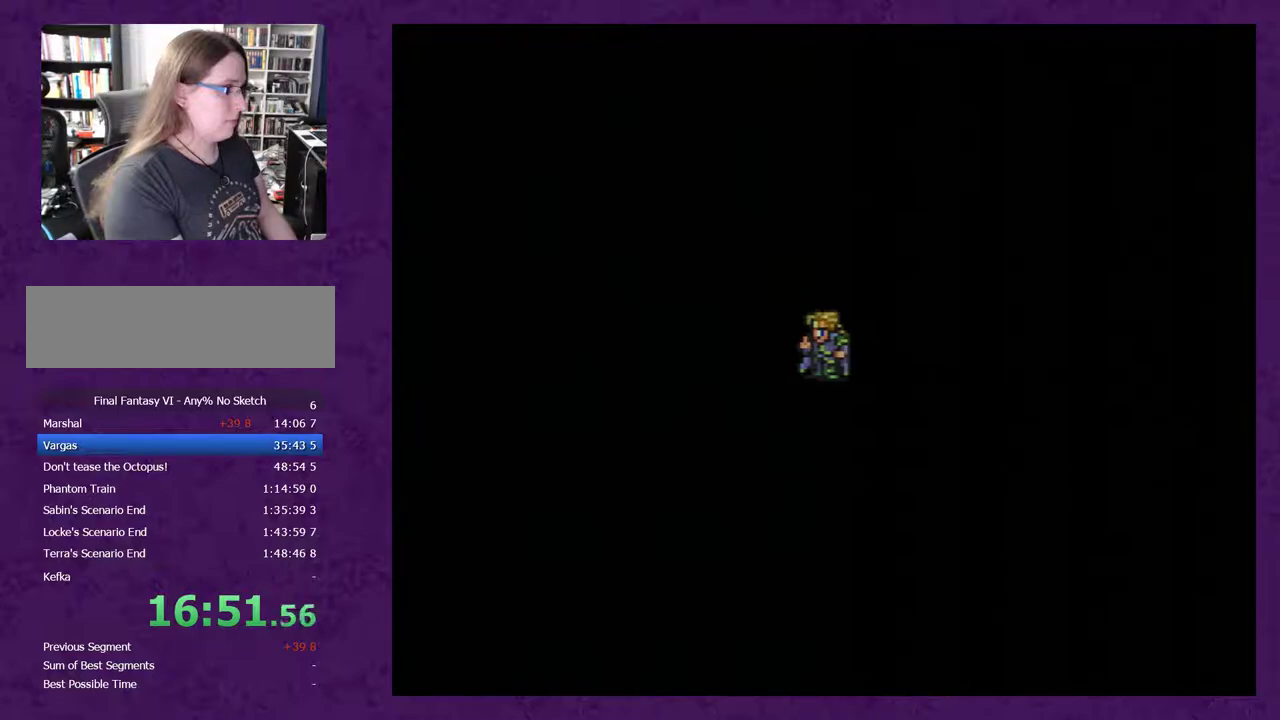
{"buttons": [], "events": [[300, "A", "down"], [350, "A", "up"]]}
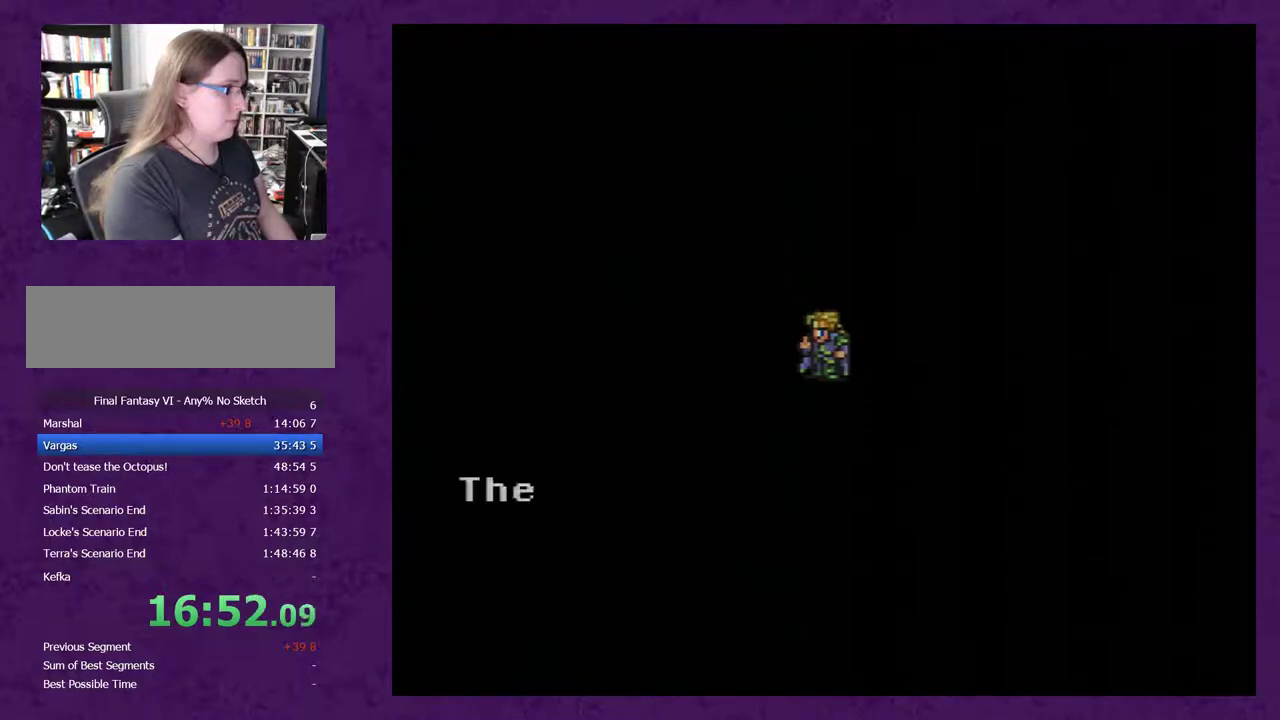
{"buttons": ["A"], "events": [[167, "A", "down"], [233, "A", "up"], [417, "A", "down"]]}
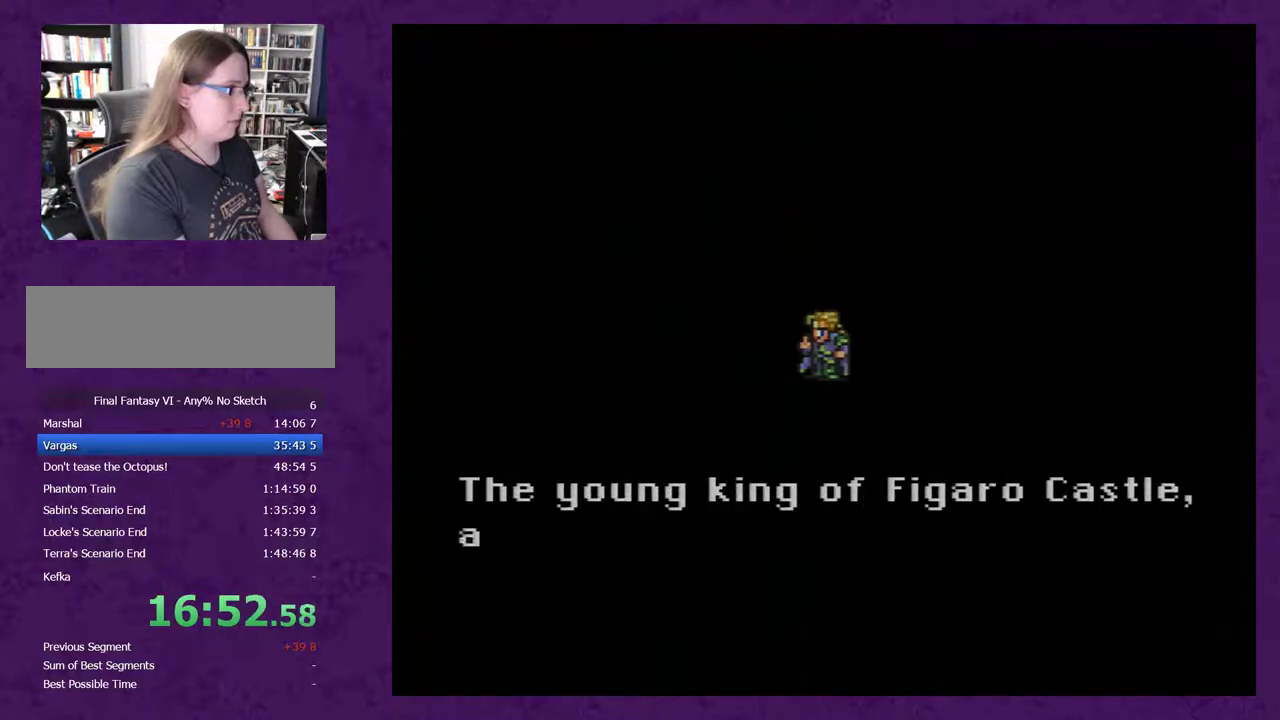
{"buttons": [], "events": [[133, "A", "up"], [233, "A", "down"], [450, "A", "up"]]}
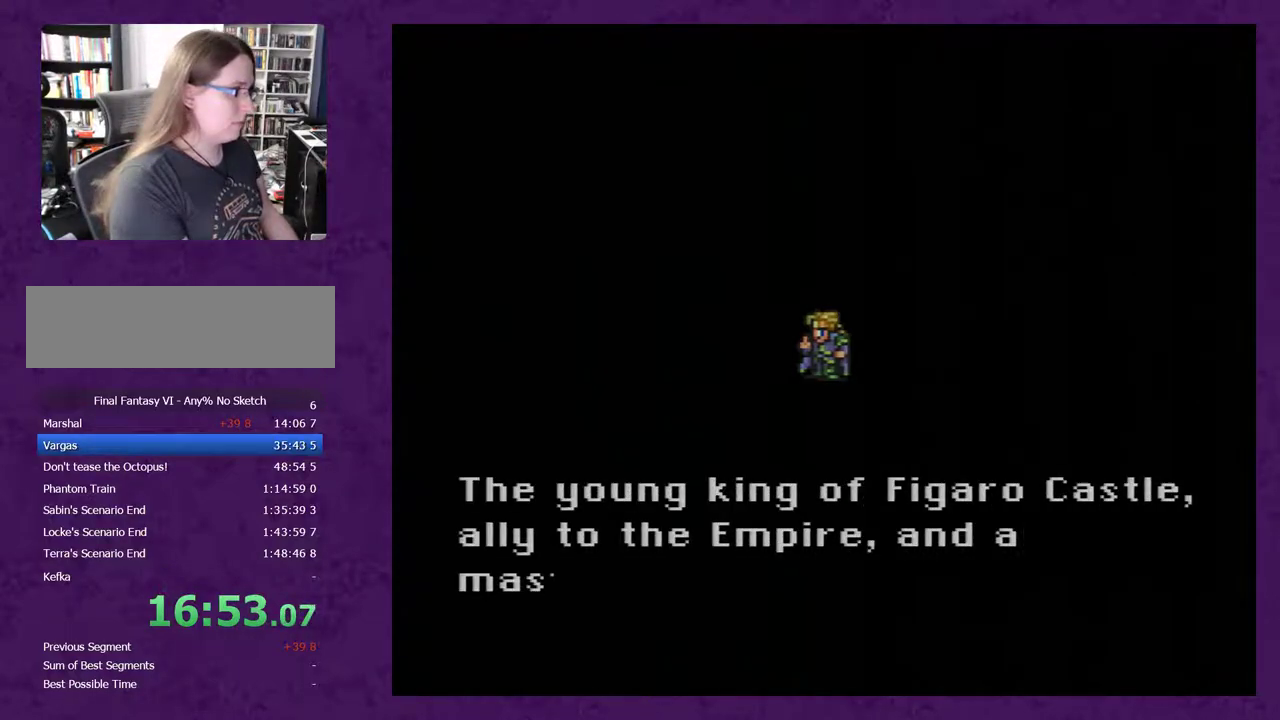
{"buttons": [], "events": [[267, "A", "down"], [317, "A", "up"]]}
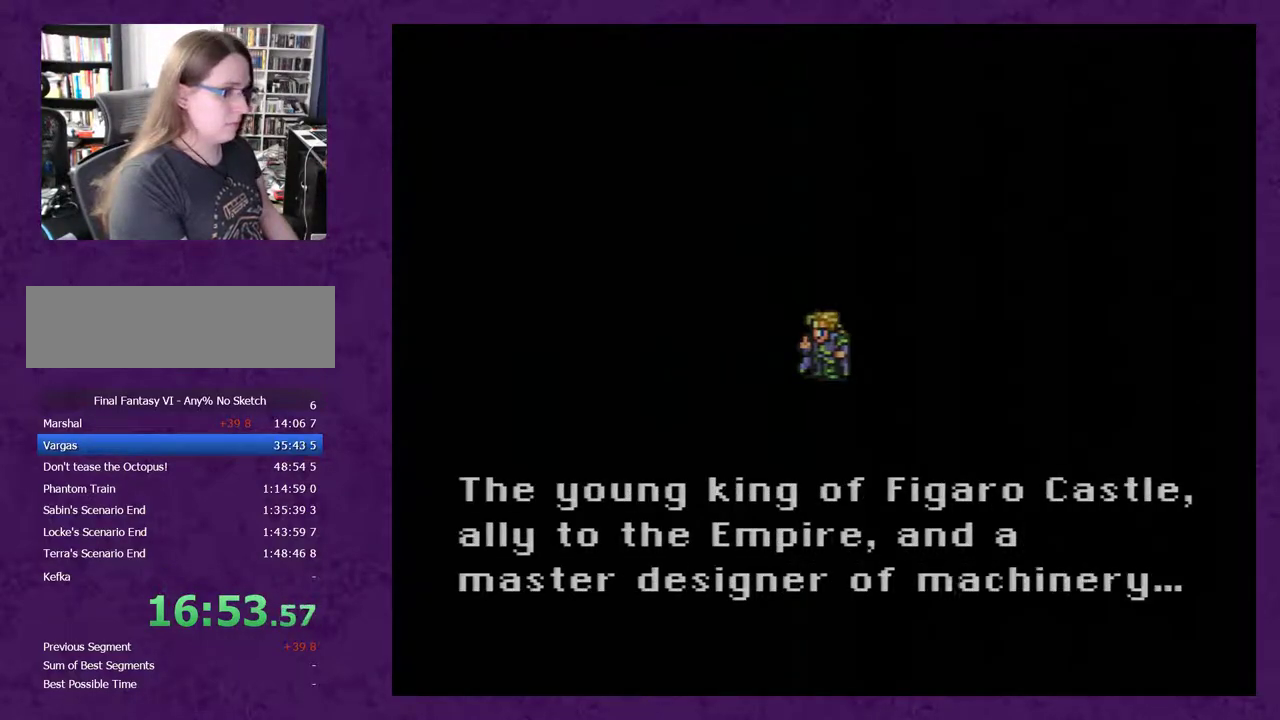
{"buttons": ["A"], "events": [[217, "A", "down"], [317, "A", "up"], [383, "A", "down"], [433, "A", "up"], [500, "A", "down"]]}
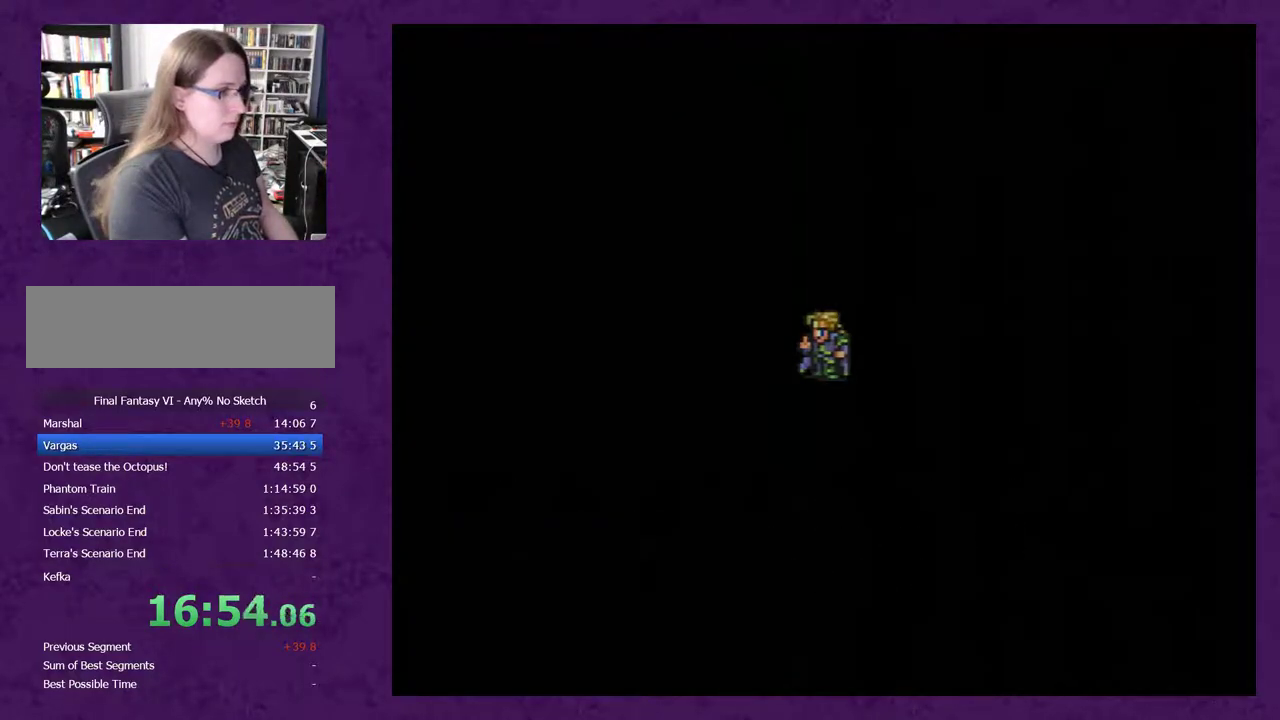
{"buttons": [], "events": [[100, "A", "up"], [150, "A", "down"], [217, "A", "up"], [283, "A", "down"], [367, "A", "up"]]}
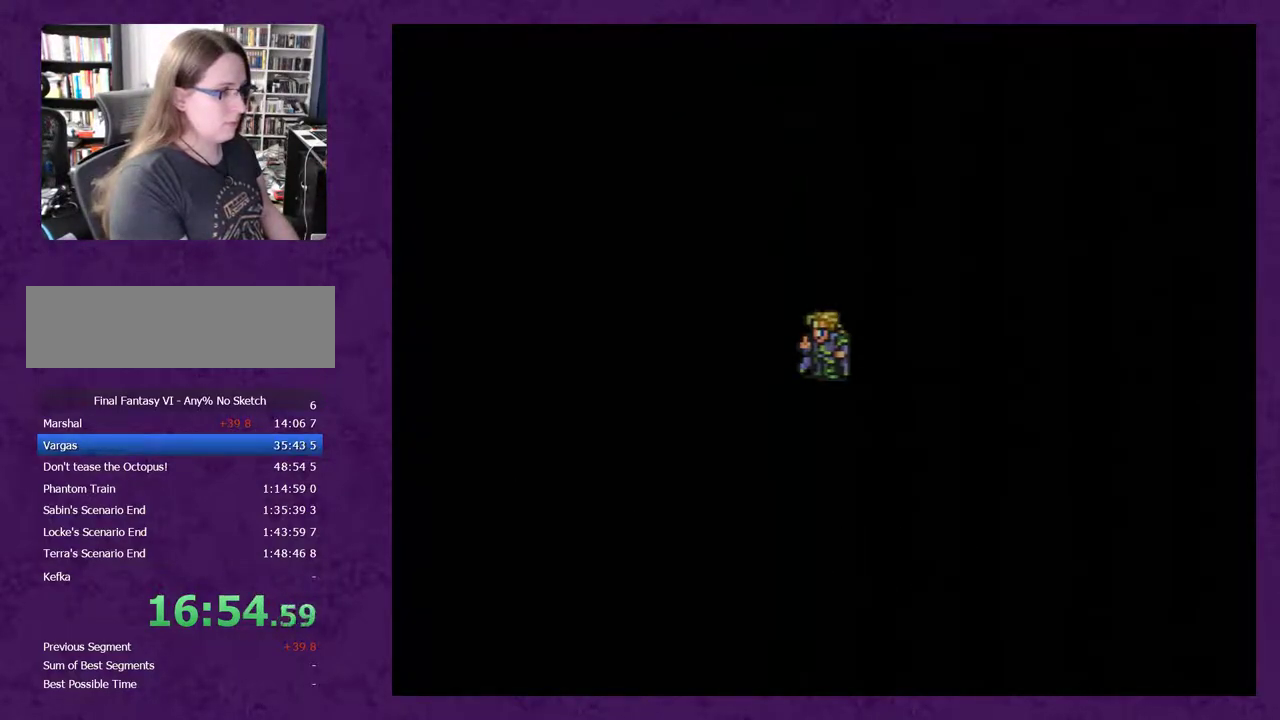
{"buttons": [], "events": [[133, "B", "down"], [367, "B", "up"], [417, "B", "down"], [483, "B", "up"]]}
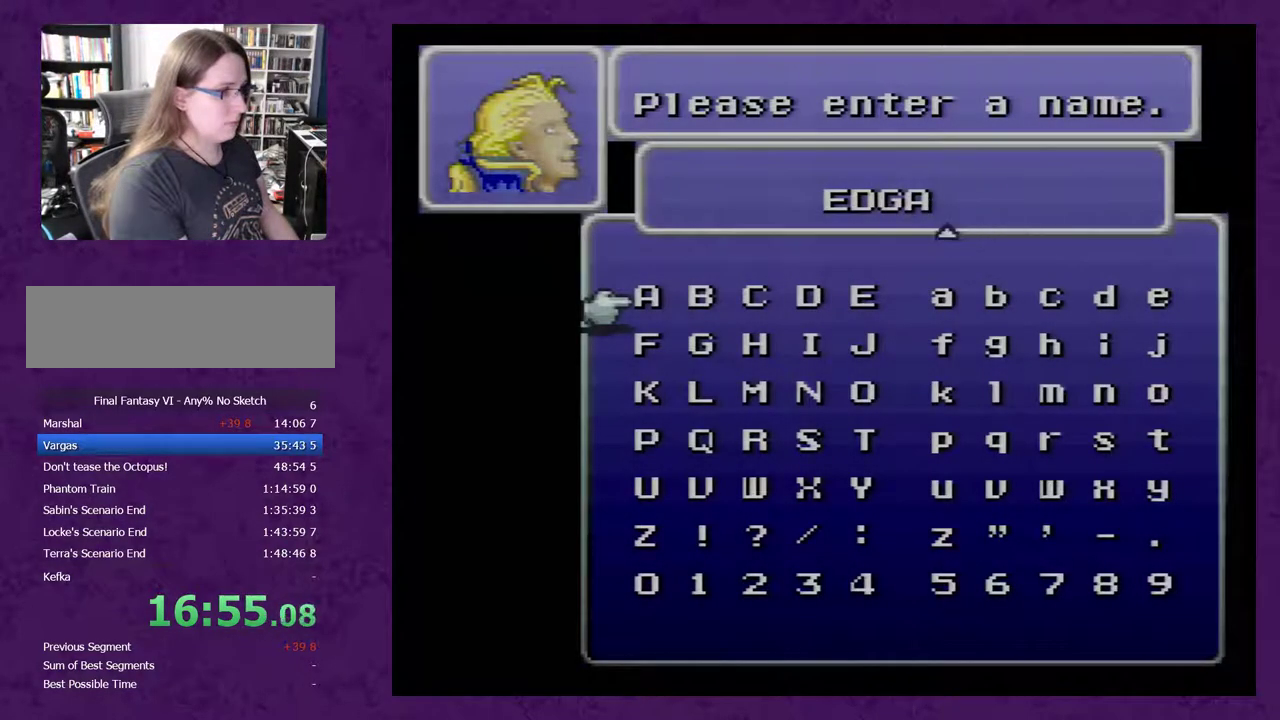
{"buttons": [], "events": [[50, "B", "down"], [133, "B", "up"], [200, "B", "down"], [267, "B", "up"], [333, "B", "down"], [417, "B", "up"]]}
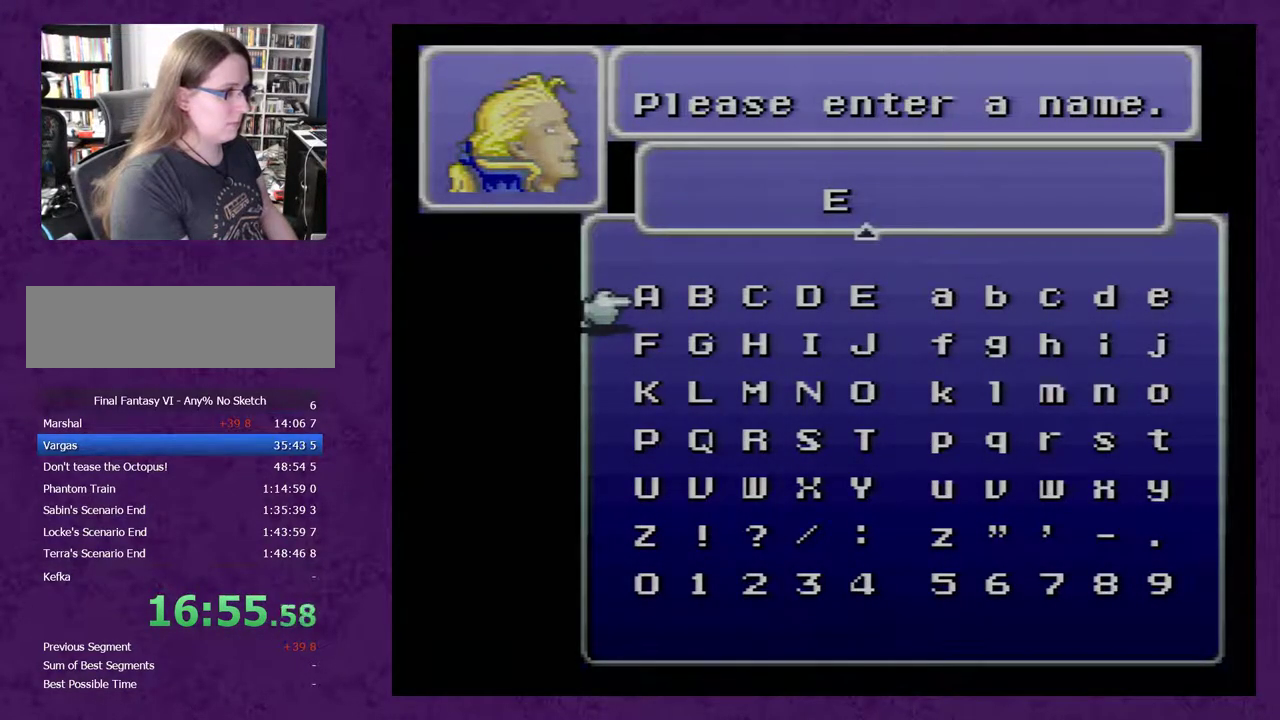
{"buttons": [], "events": [[17, "START", "down"], [133, "START", "up"]]}
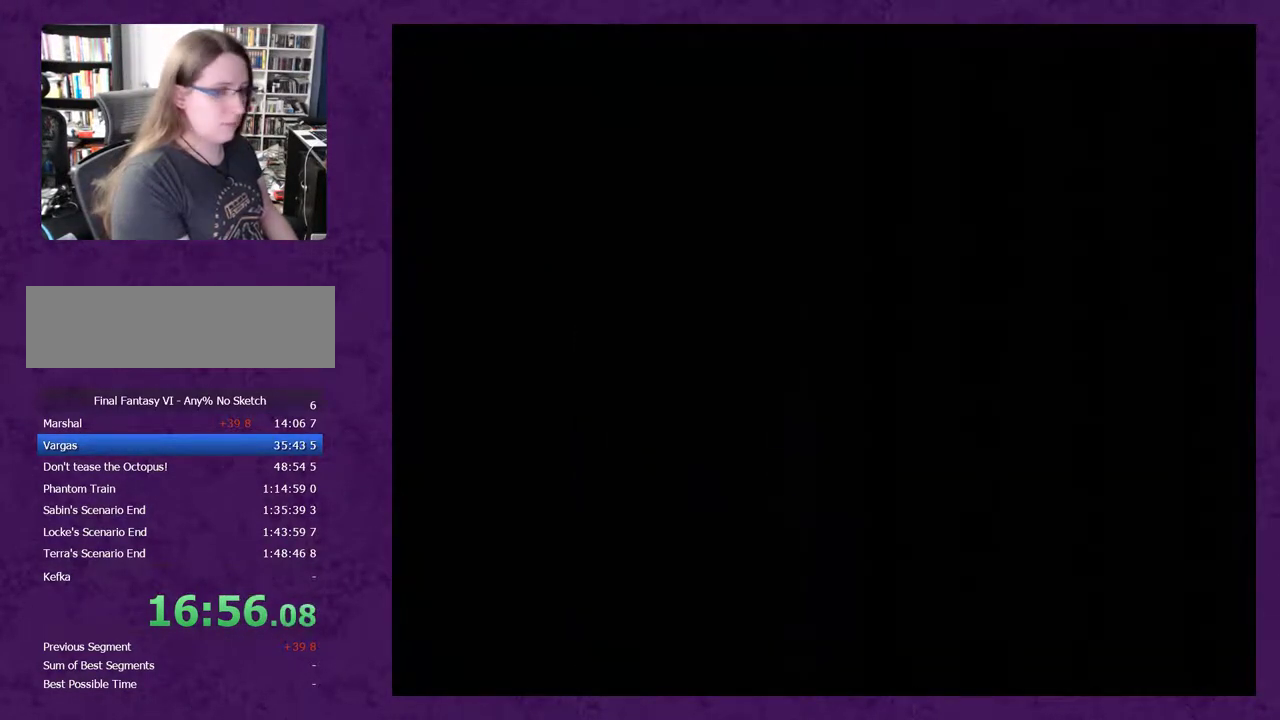
{"buttons": [], "events": [[333, "A", "down"], [433, "A", "up"]]}
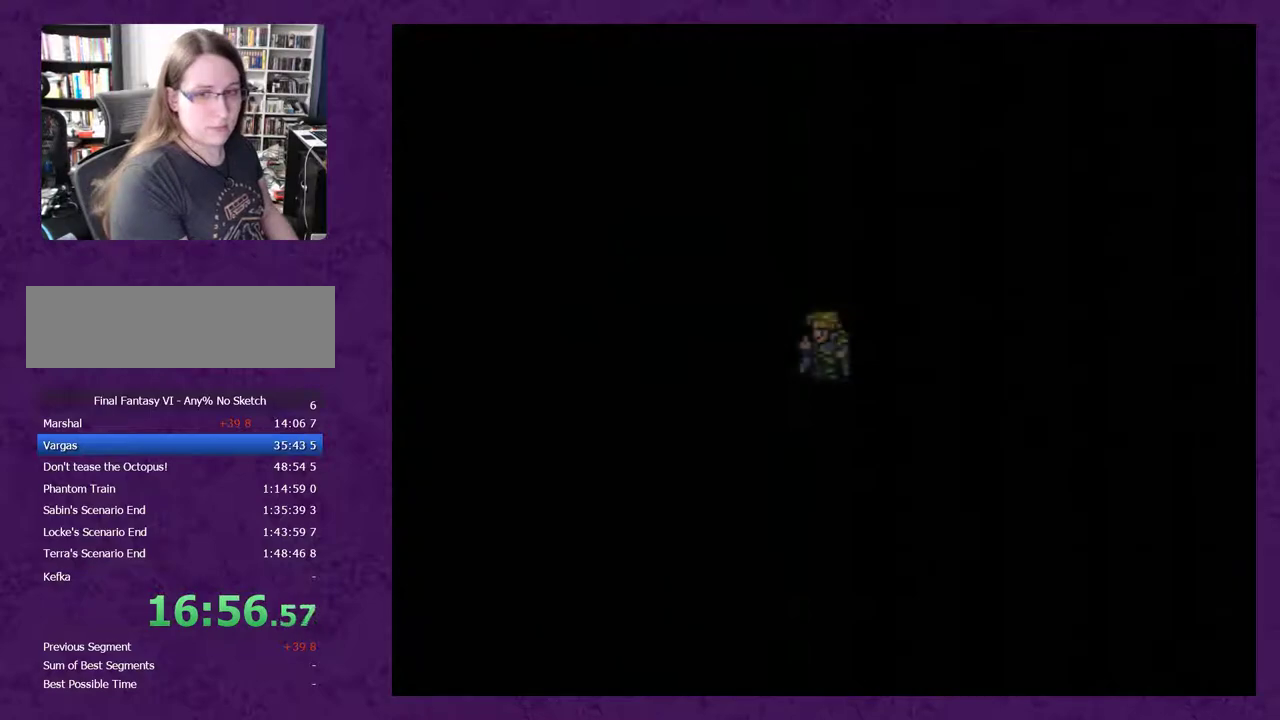
{"buttons": ["A"], "events": [[150, "A", "down"], [233, "A", "up"], [333, "A", "down"], [417, "A", "up"], [483, "A", "down"]]}
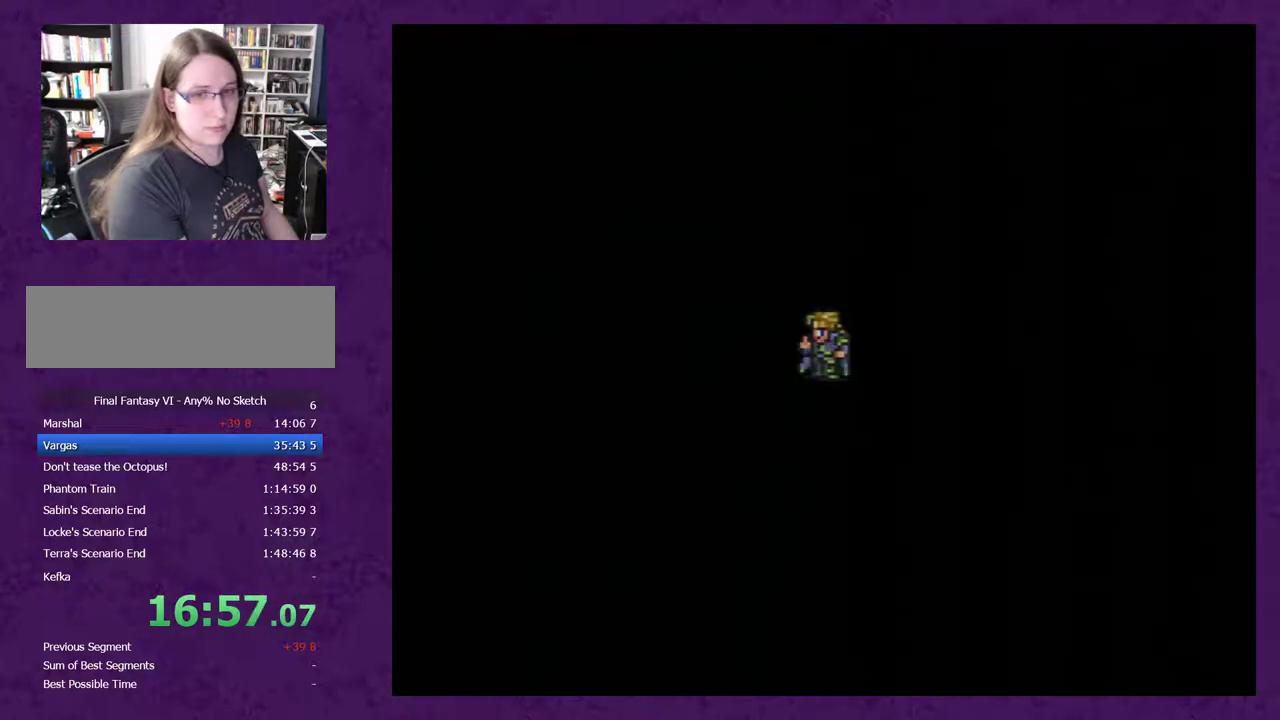
{"buttons": [], "events": [[83, "A", "up"], [167, "A", "down"], [233, "A", "up"], [350, "A", "down"], [417, "A", "up"]]}
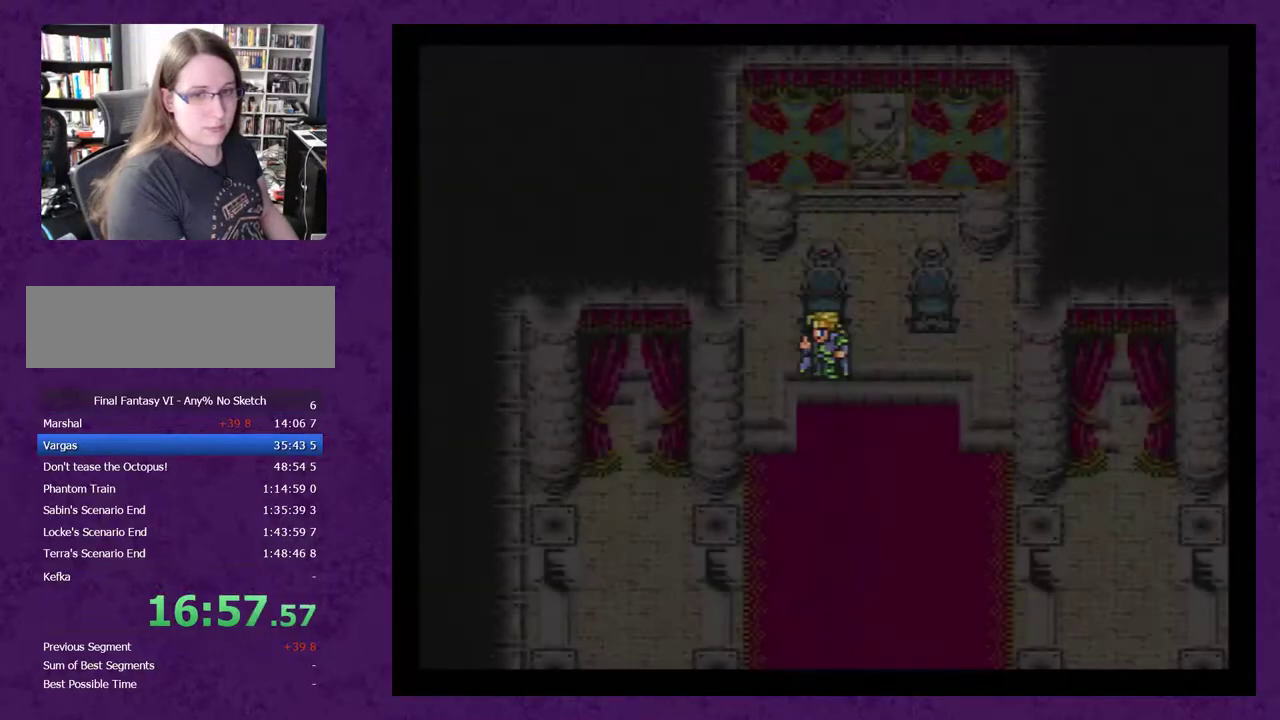
{"buttons": [], "events": [[17, "A", "down"], [67, "A", "up"], [167, "A", "down"], [283, "A", "up"], [350, "A", "down"], [467, "A", "up"]]}
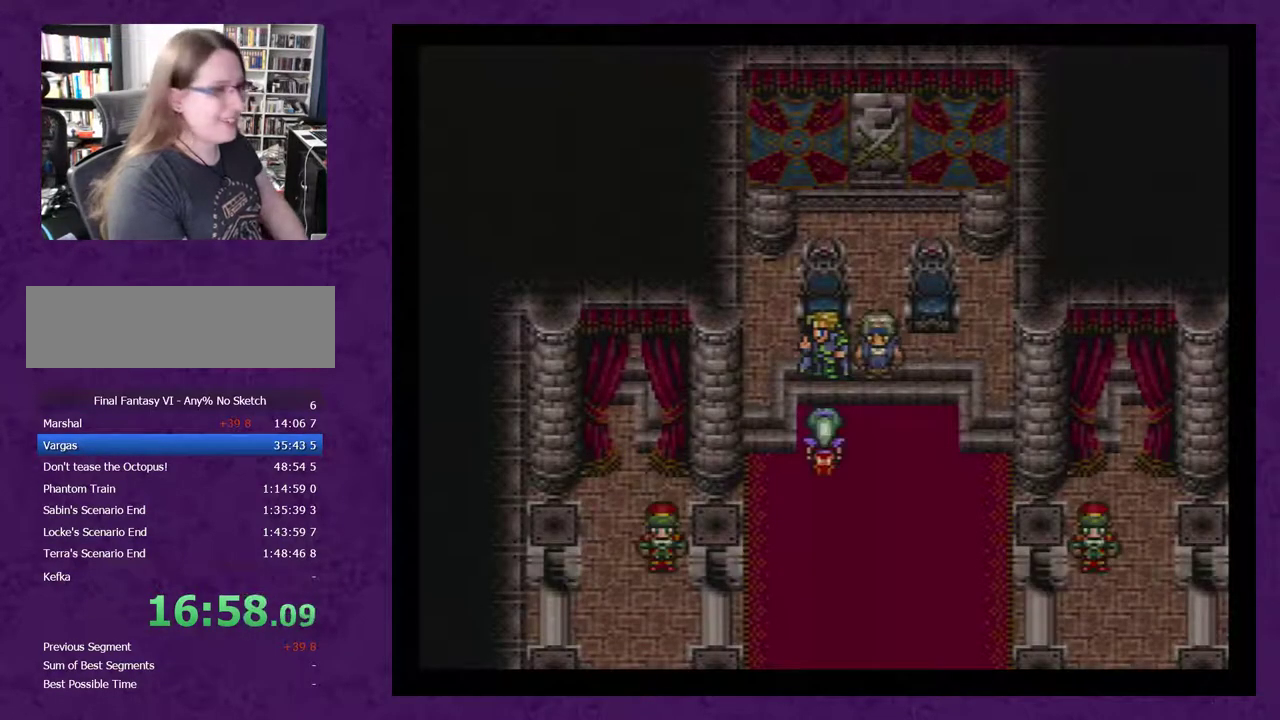
{"buttons": [], "events": [[33, "A", "down"], [283, "A", "up"], [367, "A", "down"], [467, "A", "up"]]}
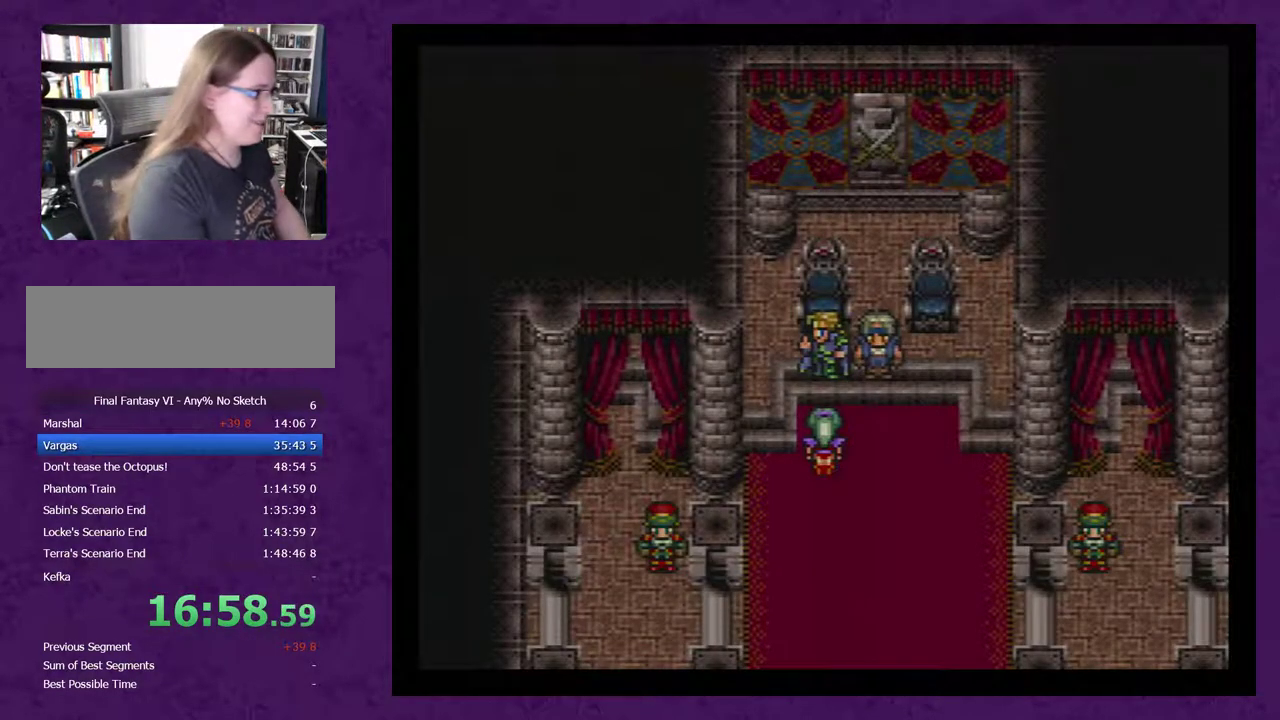
{"buttons": ["A"], "events": [[67, "A", "down"], [150, "A", "up"], [250, "A", "down"], [333, "A", "up"], [433, "A", "down"]]}
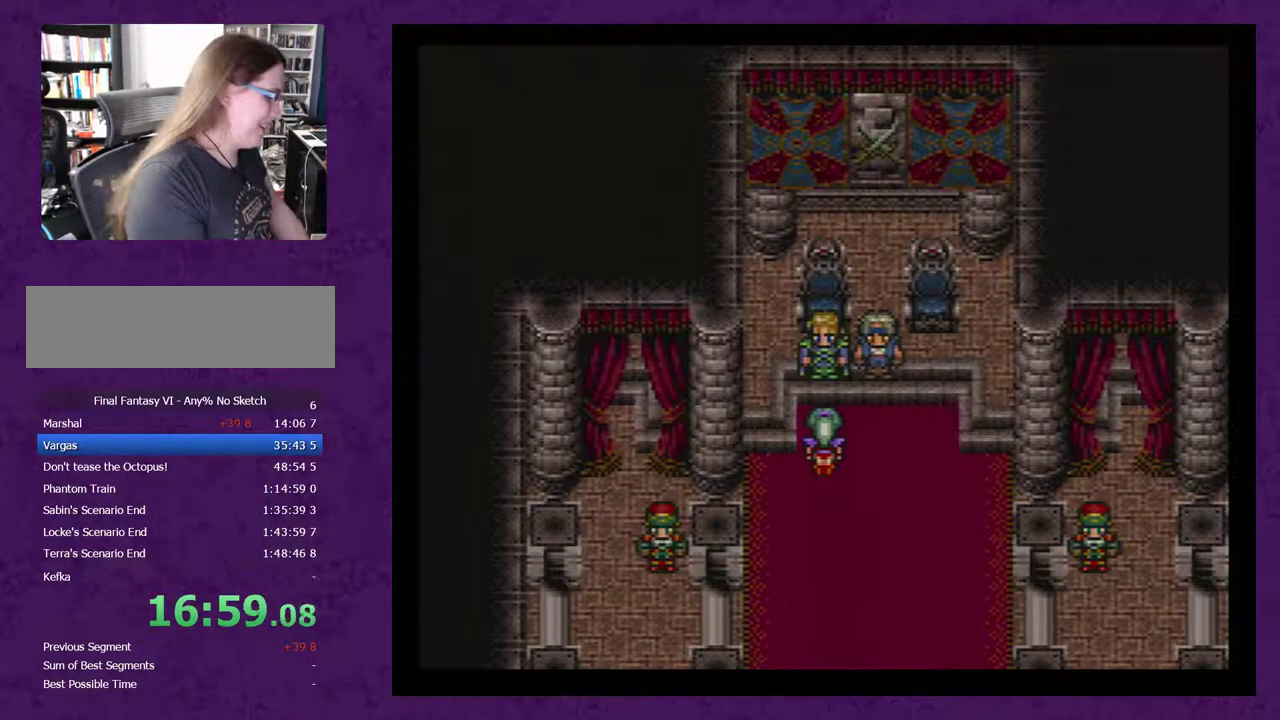
{"buttons": ["A"], "events": [[17, "A", "up"], [83, "A", "down"], [183, "A", "up"], [267, "A", "down"], [367, "A", "up"], [417, "A", "down"]]}